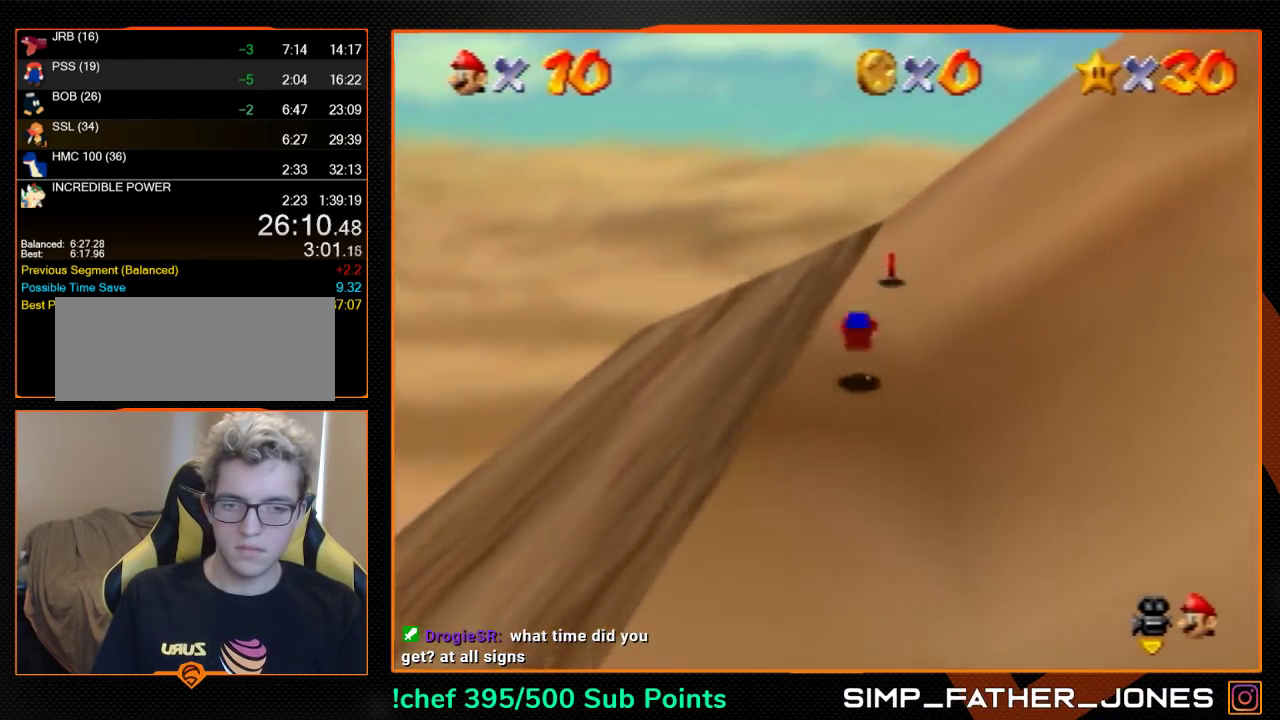
Gameplay with a controller (Nintendo layout); each line is a JSON object with the inputs held at the frame after it. "events" lists button and stick changes between this image and that frame as [ms after this image, input, new state], when the widget could be followed in between. Not read: L3 R3.
{"buttons": ["A"], "left_stick": "center", "events": [[300, "left_stick", "center"]]}
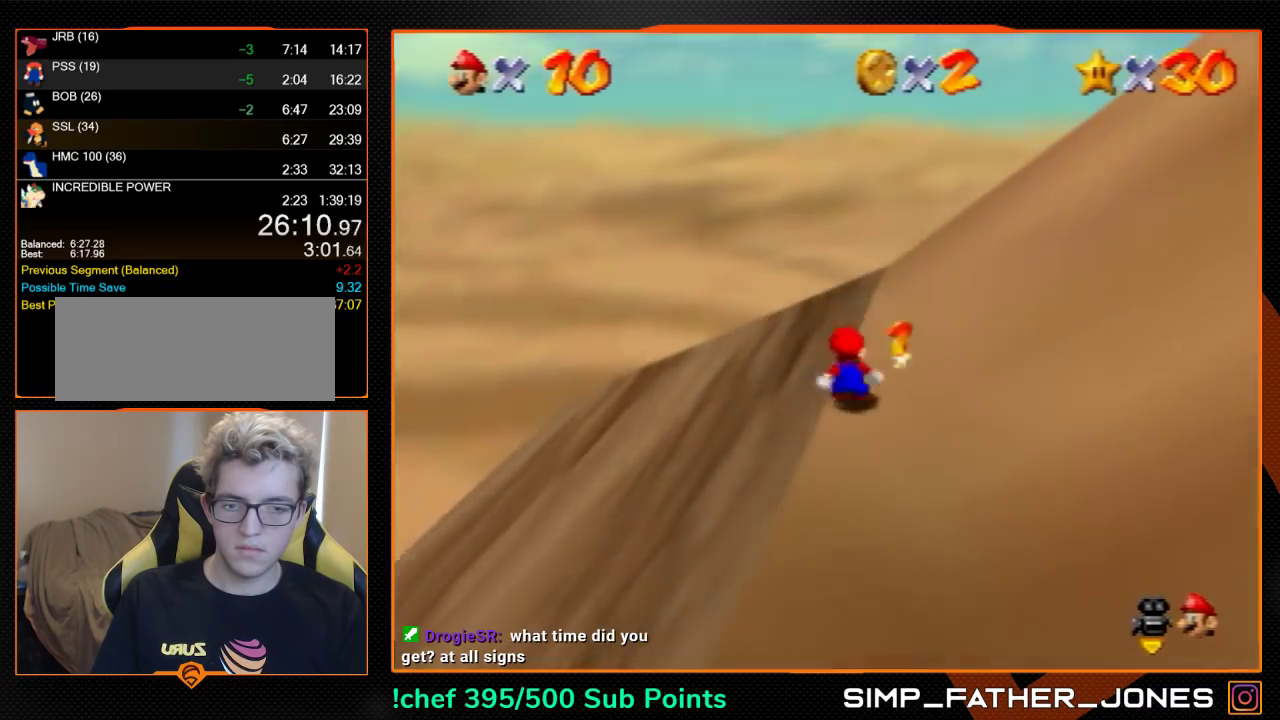
{"buttons": [], "left_stick": "right", "events": [[33, "left_stick", "right"], [167, "left_stick", "center"], [333, "B", "down"], [333, "left_stick", "right"], [367, "A", "up"], [400, "B", "up"]]}
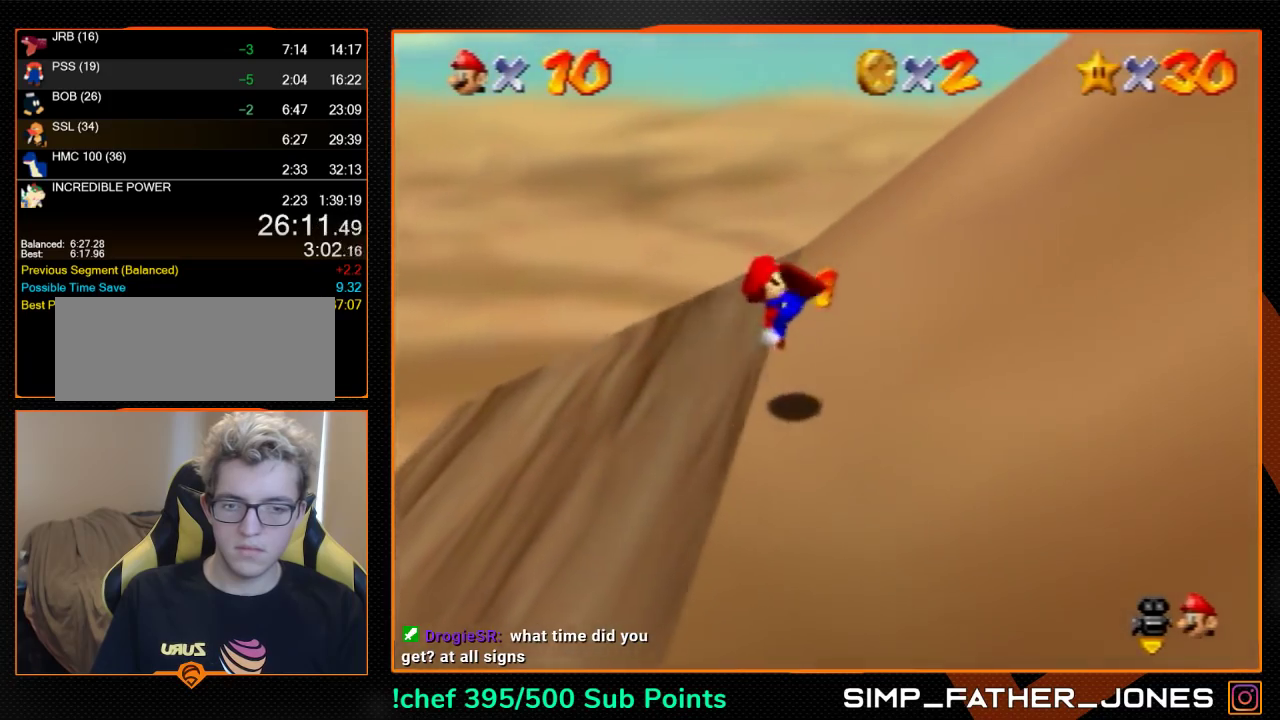
{"buttons": ["A"], "left_stick": "right", "events": [[233, "A", "down"]]}
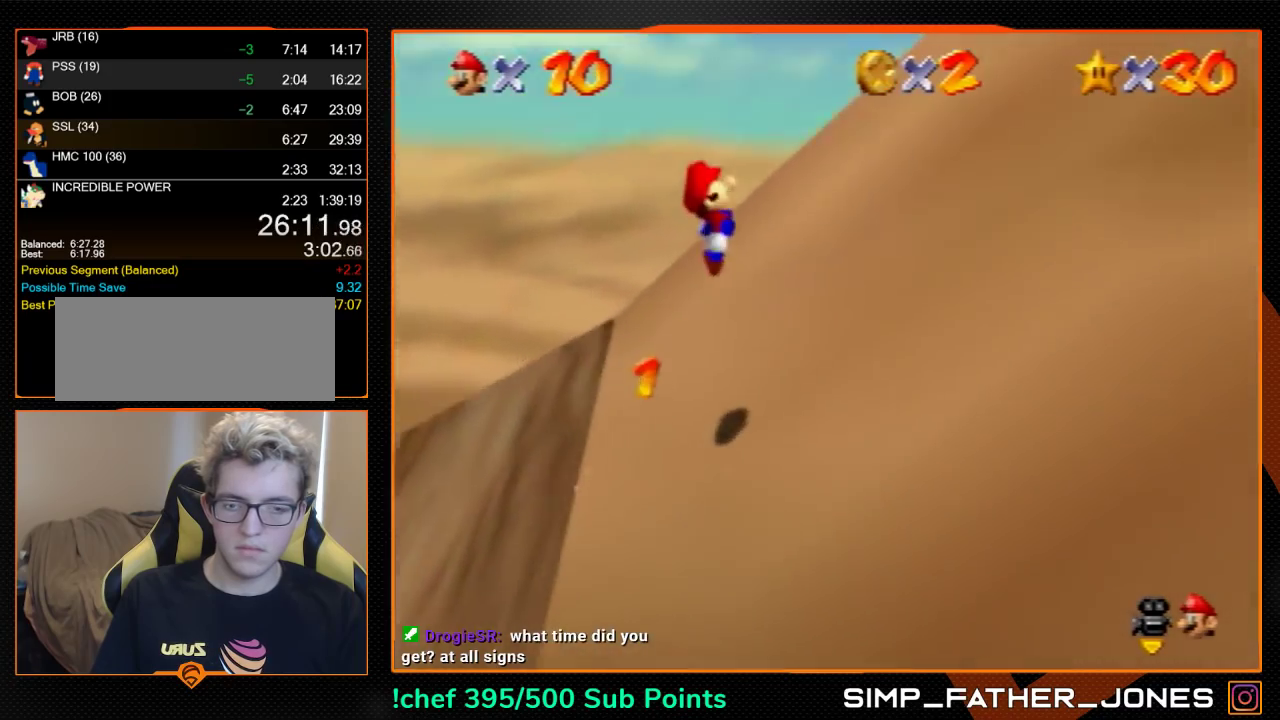
{"buttons": ["A"], "left_stick": "up-right", "events": [[267, "A", "up"], [433, "A", "down"], [500, "left_stick", "up-right"]]}
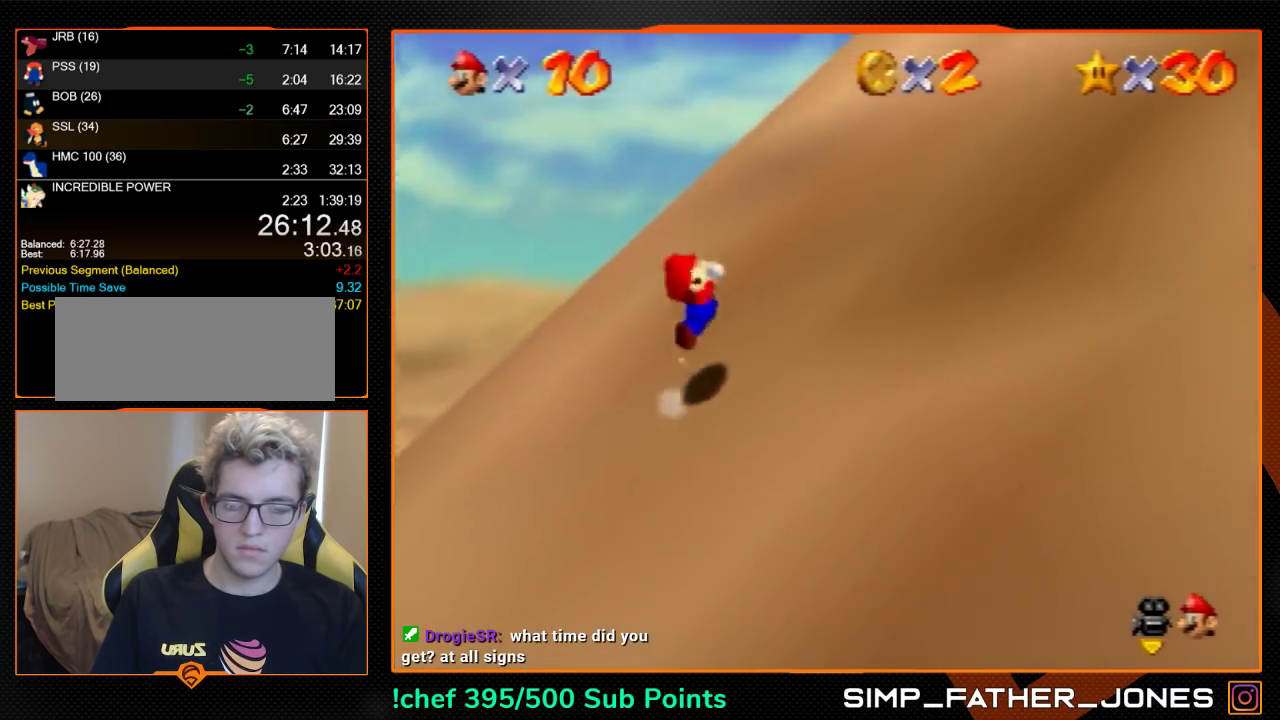
{"buttons": [], "left_stick": "up-right", "events": [[33, "A", "up"]]}
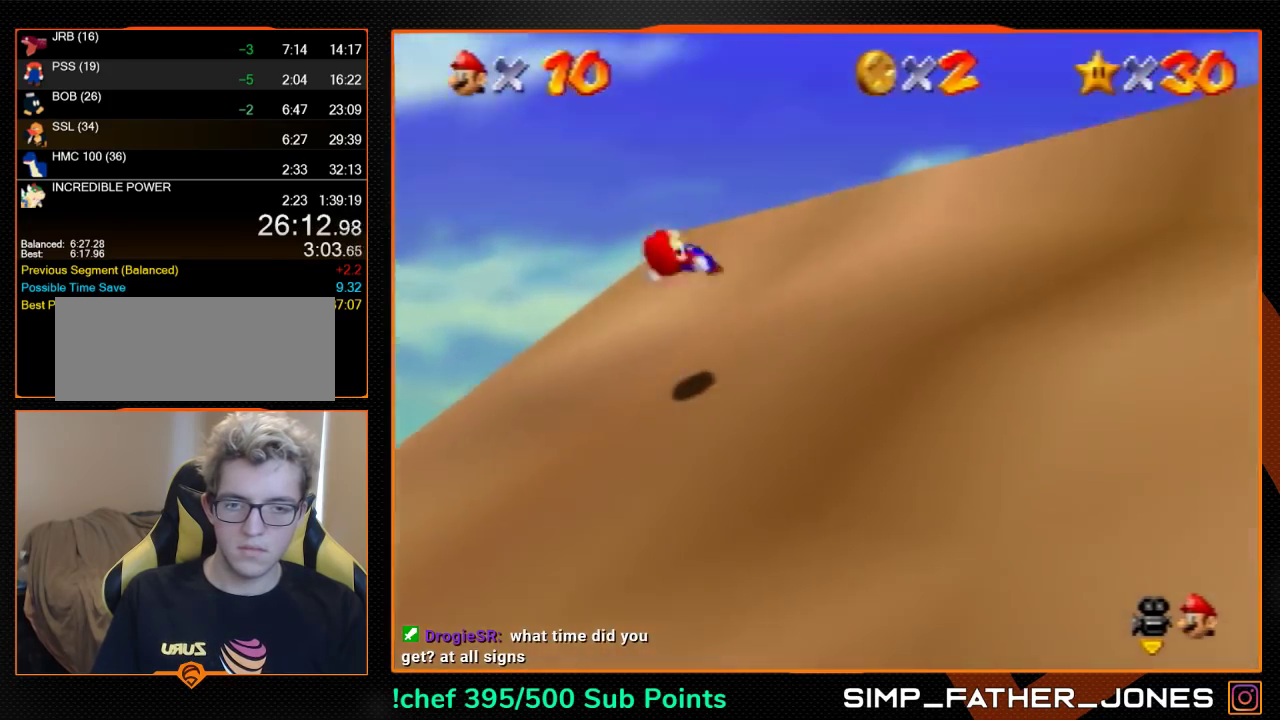
{"buttons": [], "left_stick": "up-right", "events": [[367, "A", "down"], [433, "A", "up"], [433, "R1", "down"], [500, "R1", "up"]]}
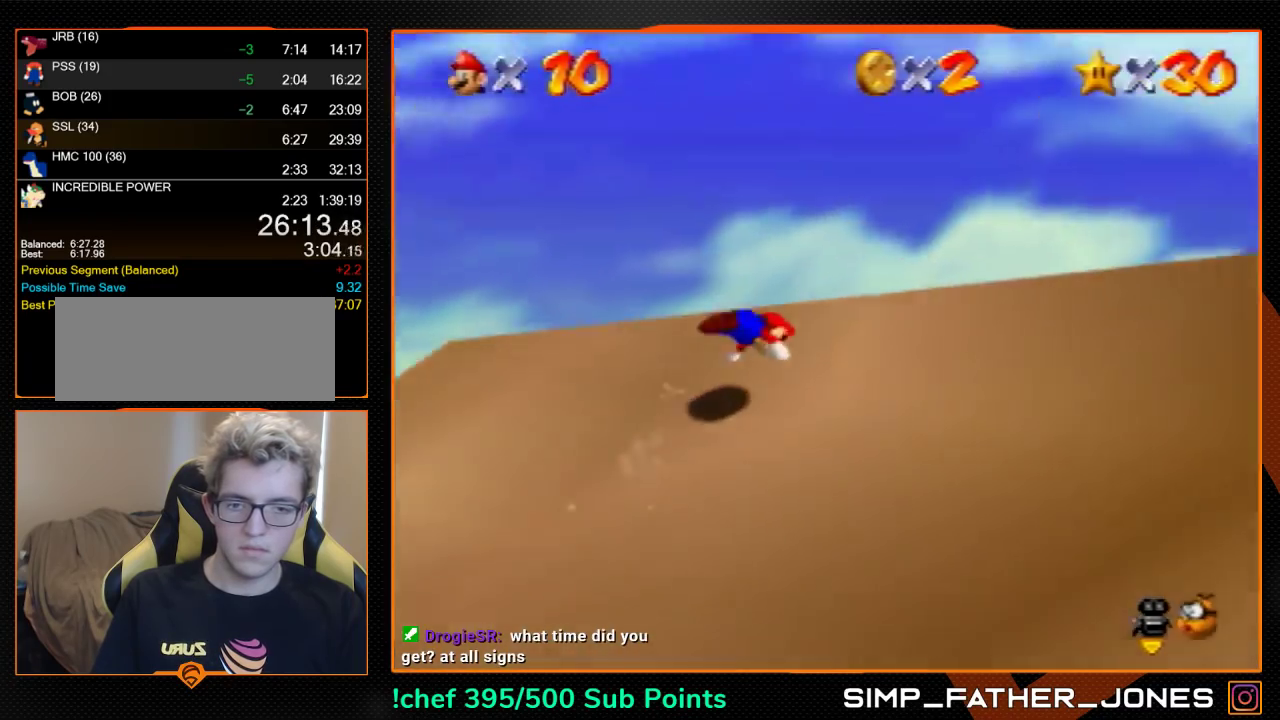
{"buttons": [], "left_stick": "up-left", "events": [[167, "left_stick", "up"], [333, "left_stick", "up-left"]]}
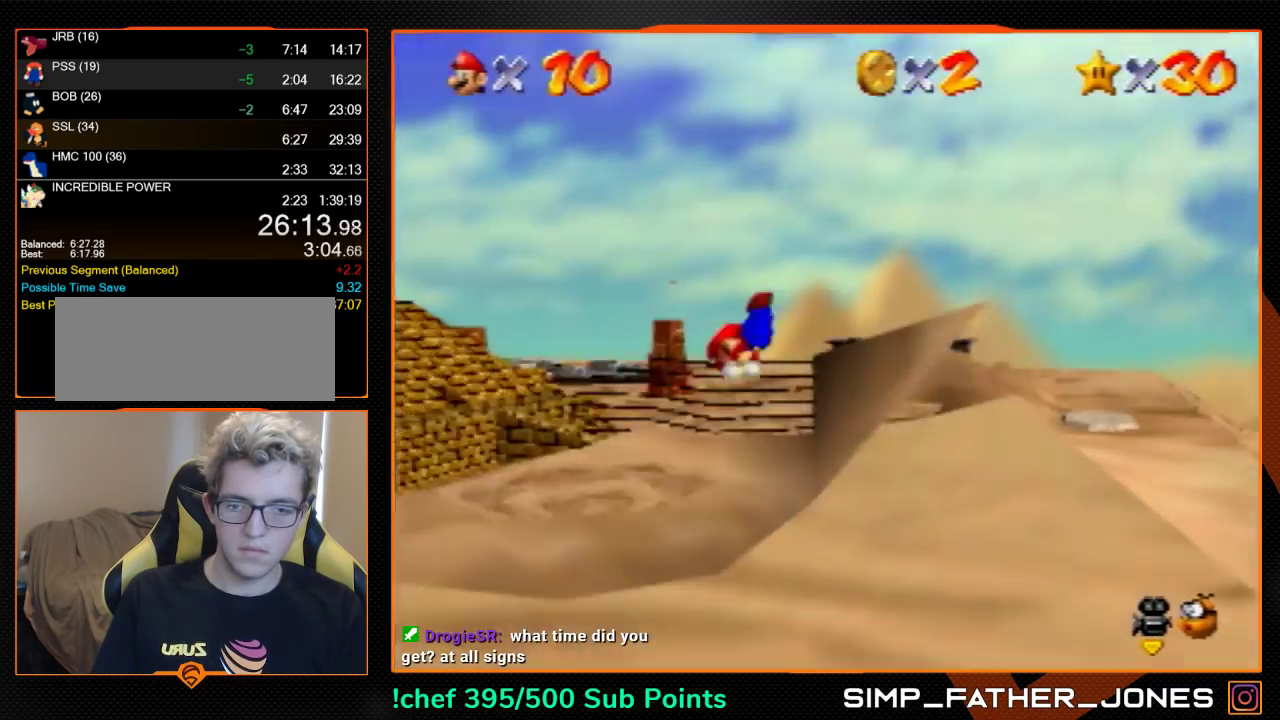
{"buttons": [], "left_stick": "left", "events": [[333, "left_stick", "left"]]}
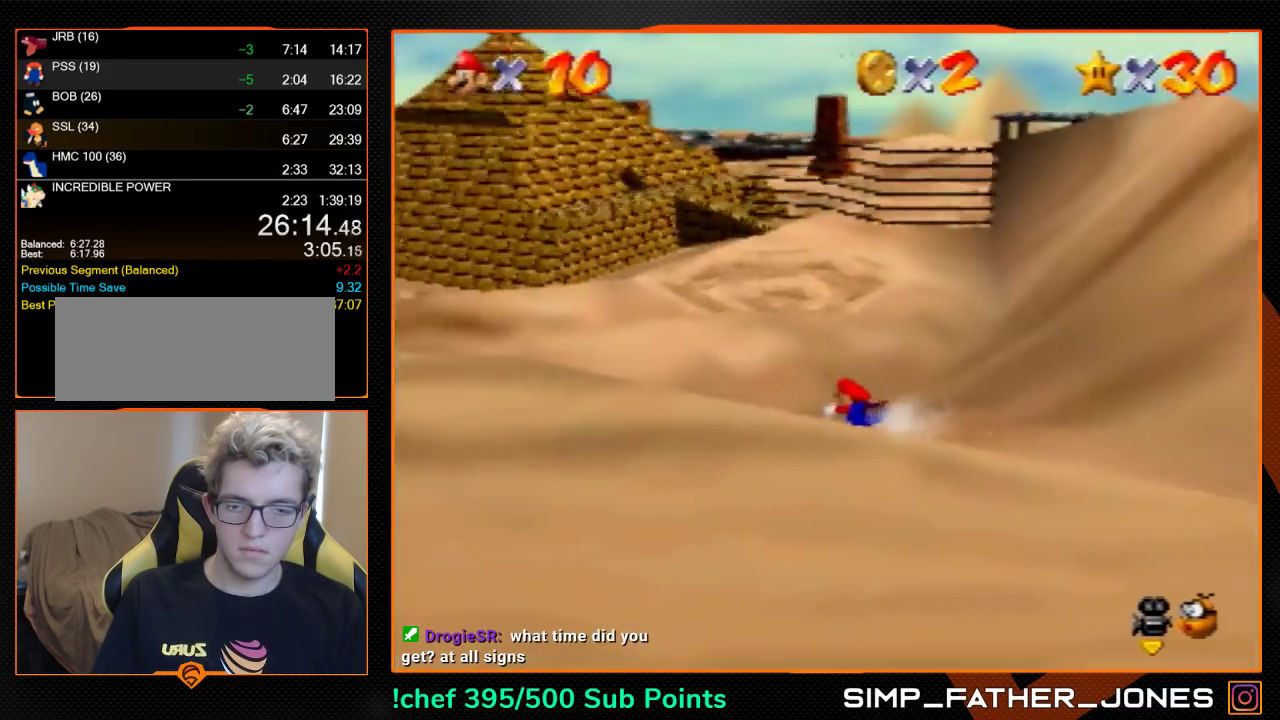
{"buttons": [], "left_stick": "left", "events": []}
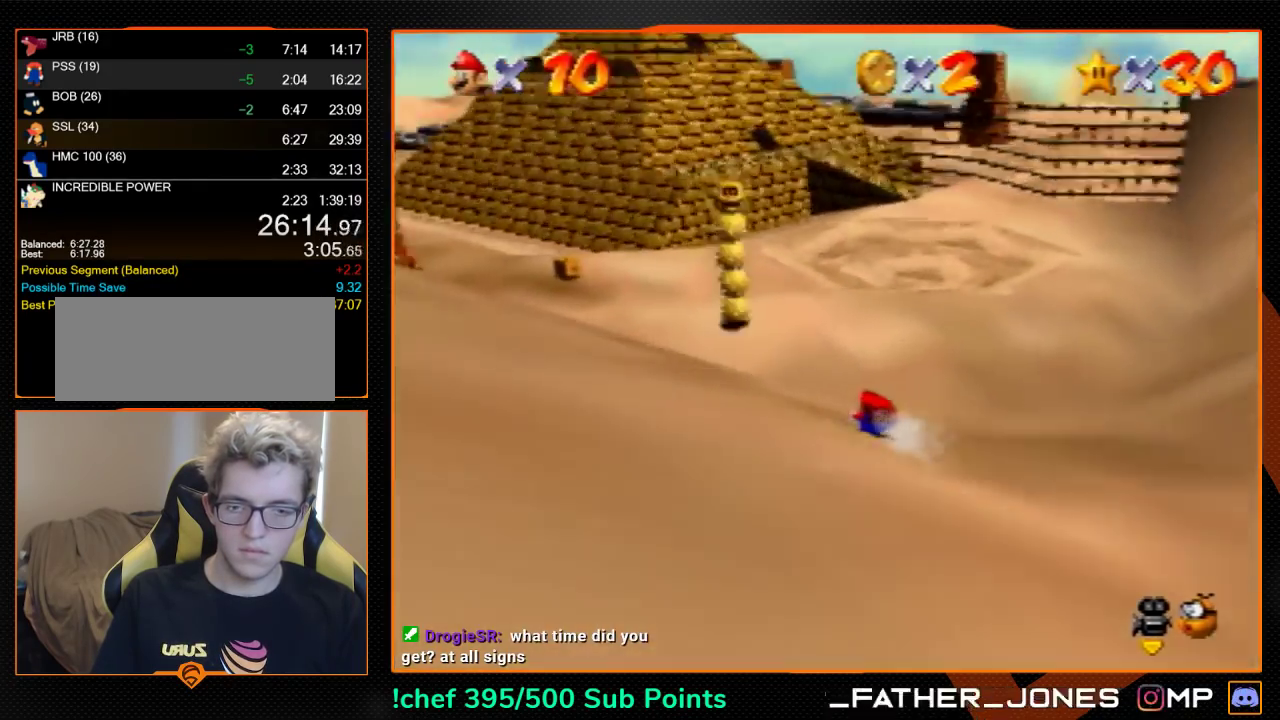
{"buttons": [], "left_stick": "left", "events": []}
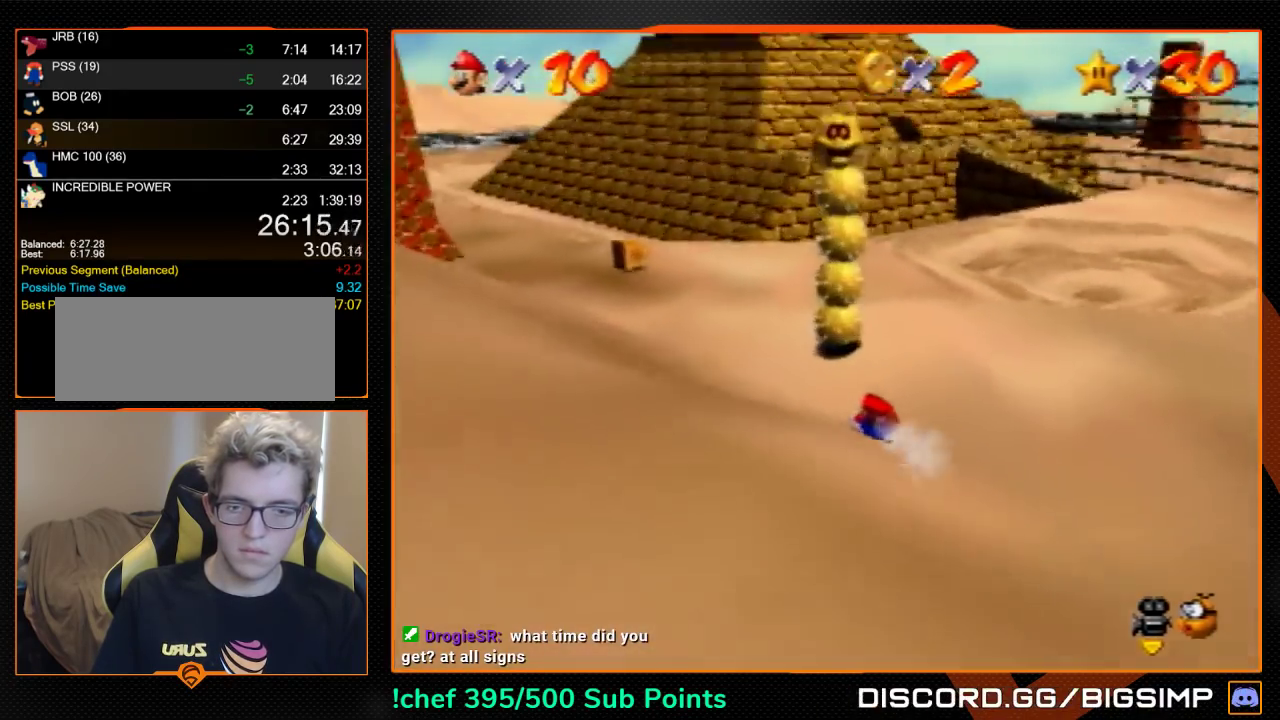
{"buttons": [], "left_stick": "up-right", "events": [[33, "left_stick", "up-left"], [167, "left_stick", "up"], [267, "A", "down"], [367, "A", "up"], [467, "left_stick", "up-right"]]}
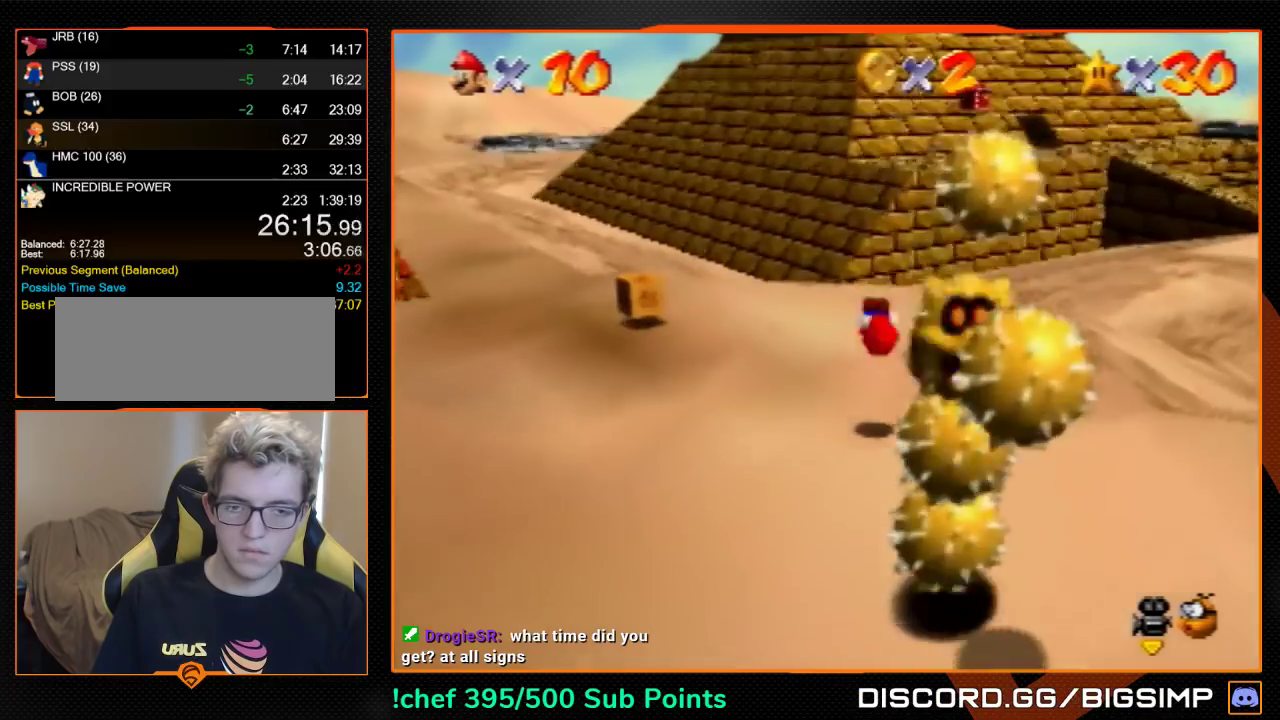
{"buttons": [], "left_stick": "up", "events": [[300, "left_stick", "up"]]}
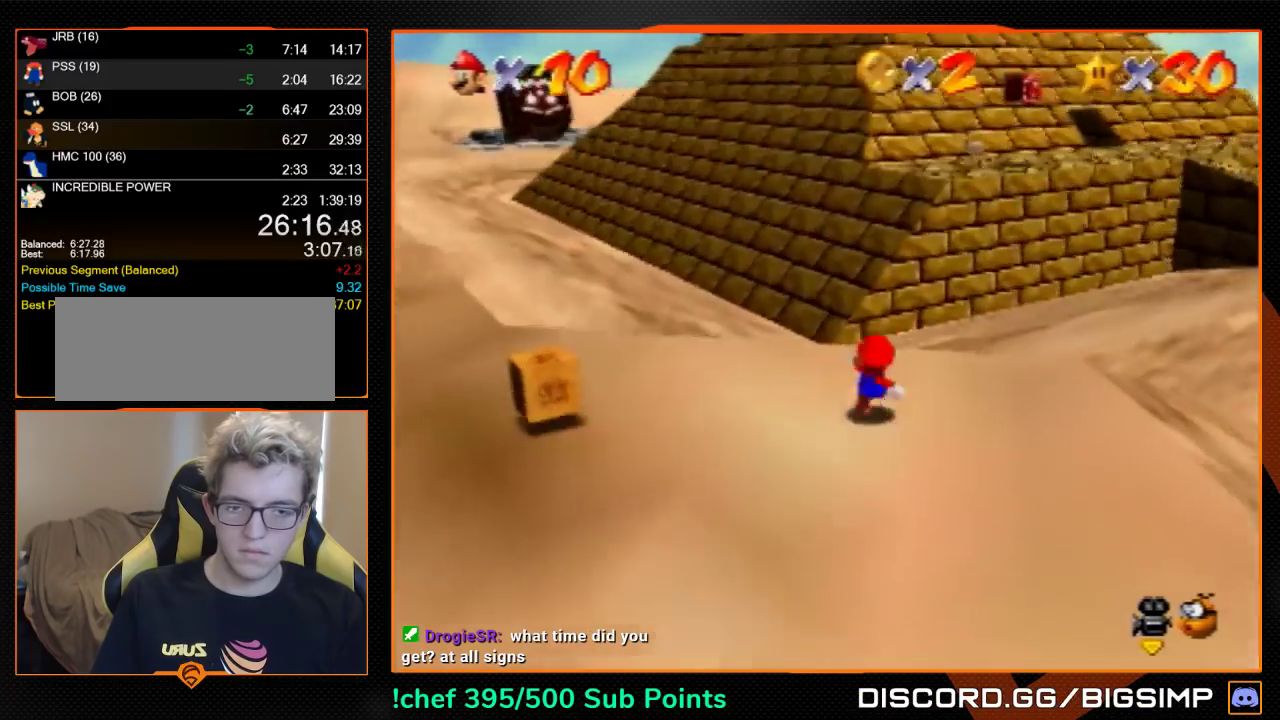
{"buttons": ["Z"], "left_stick": "up", "events": [[200, "Z", "down"], [233, "A", "down"], [300, "A", "up"]]}
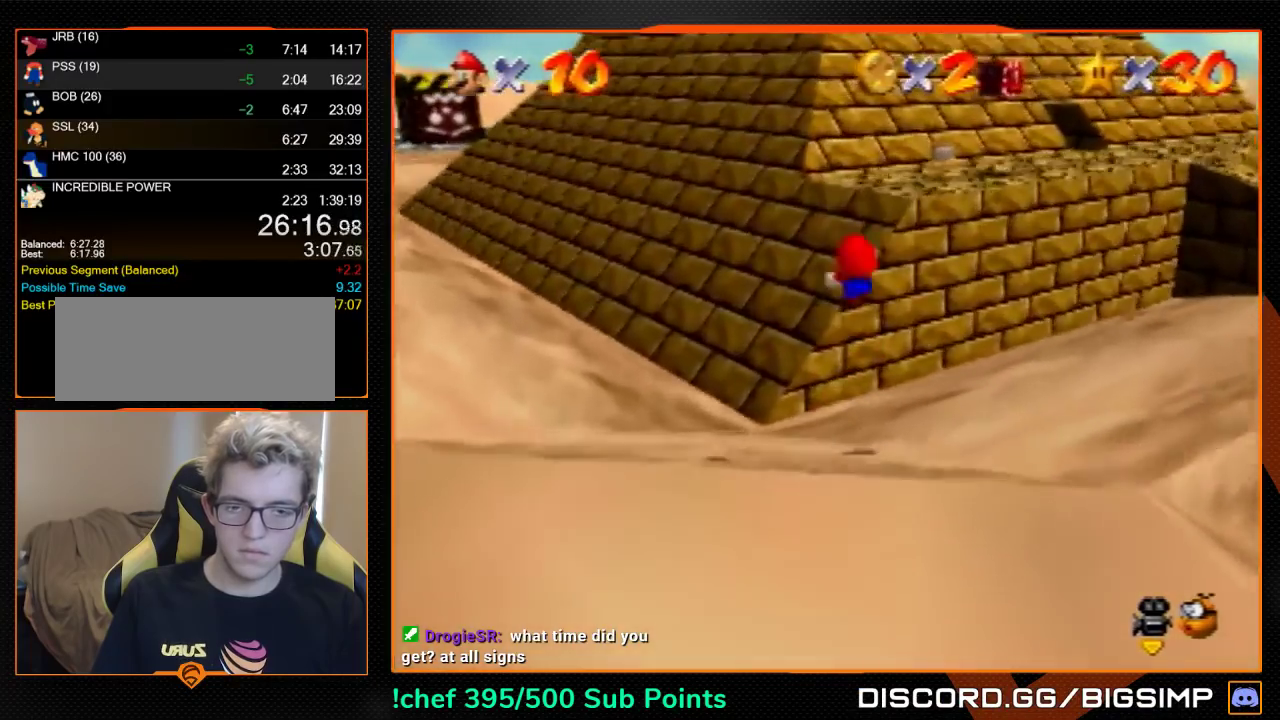
{"buttons": [], "left_stick": "up-right", "events": [[100, "Z", "up"], [367, "left_stick", "up-right"]]}
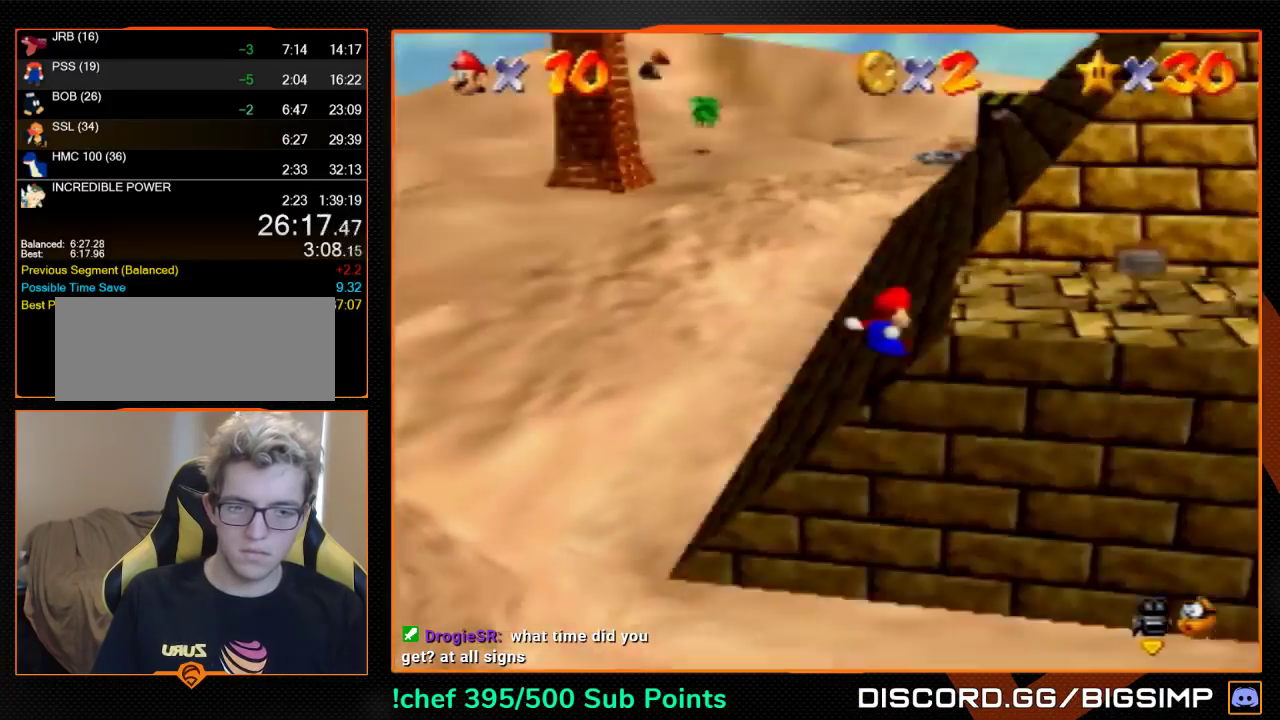
{"buttons": [], "left_stick": "right", "events": [[200, "left_stick", "right"]]}
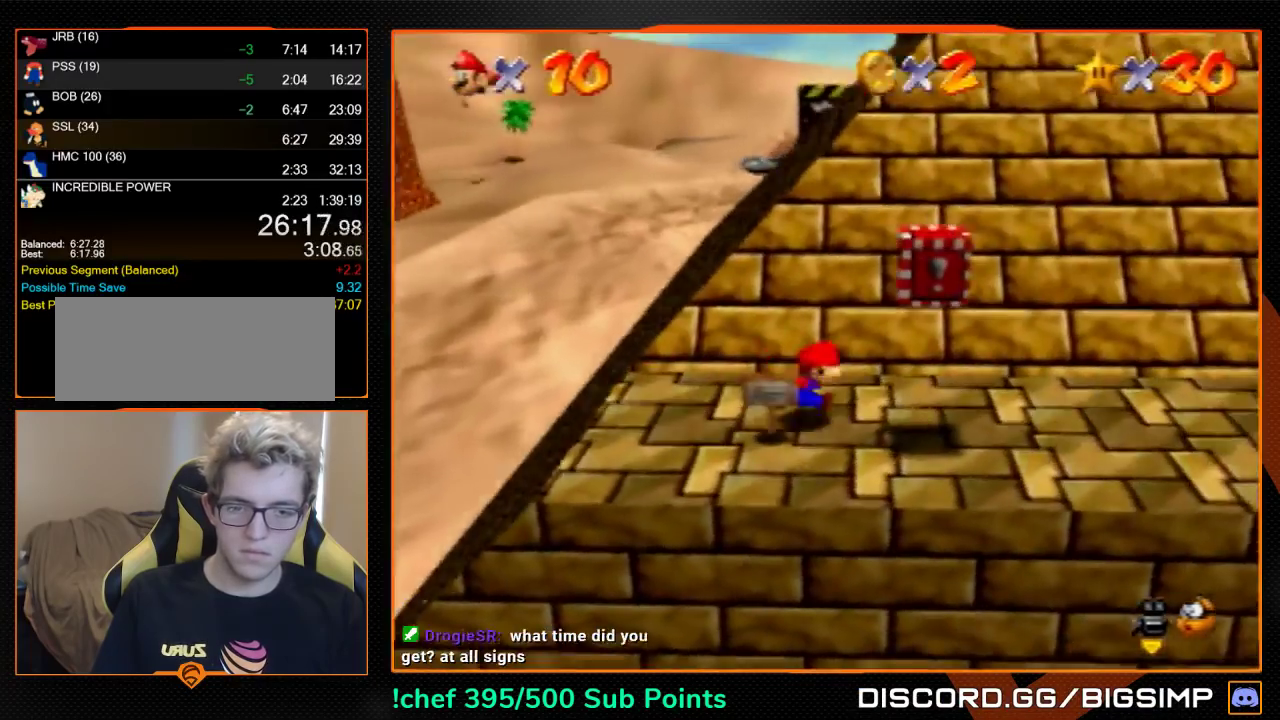
{"buttons": [], "left_stick": "up", "events": [[67, "left_stick", "down-right"], [167, "left_stick", "down"], [267, "left_stick", "up"], [300, "A", "down"], [400, "A", "up"], [433, "left_stick", "center"], [500, "left_stick", "up"]]}
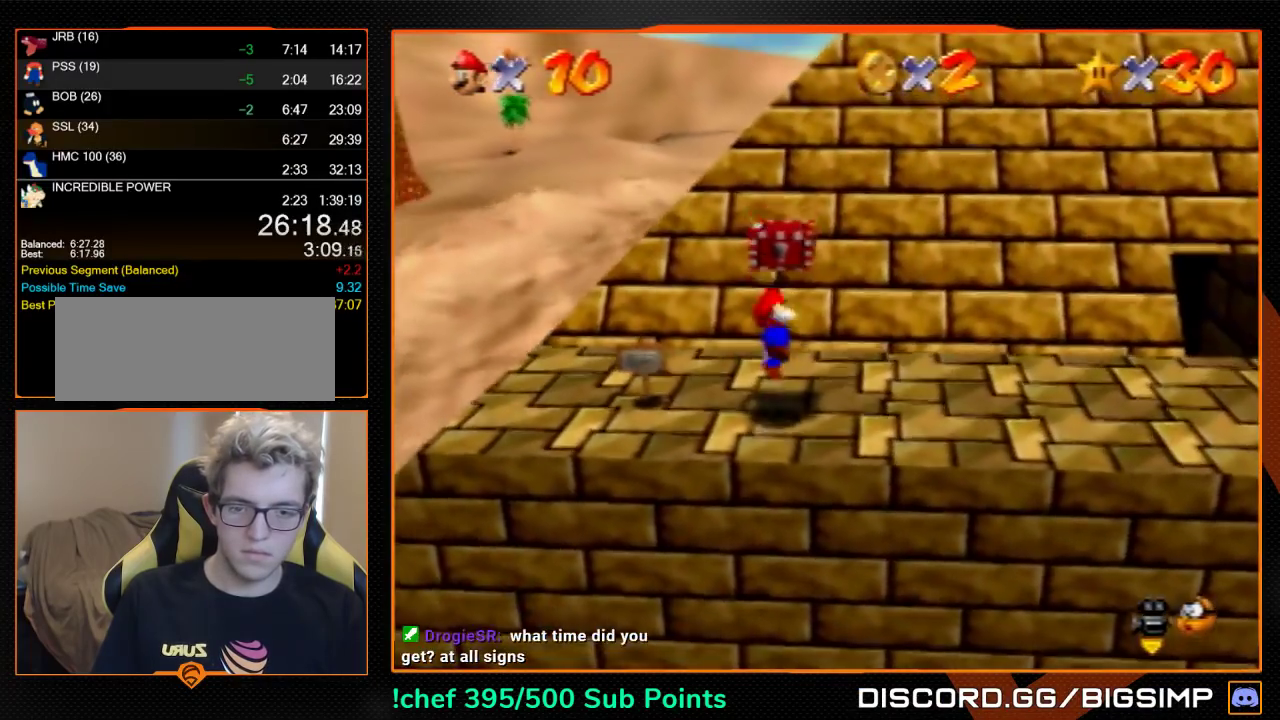
{"buttons": ["A"], "left_stick": "up", "events": [[200, "A", "down"]]}
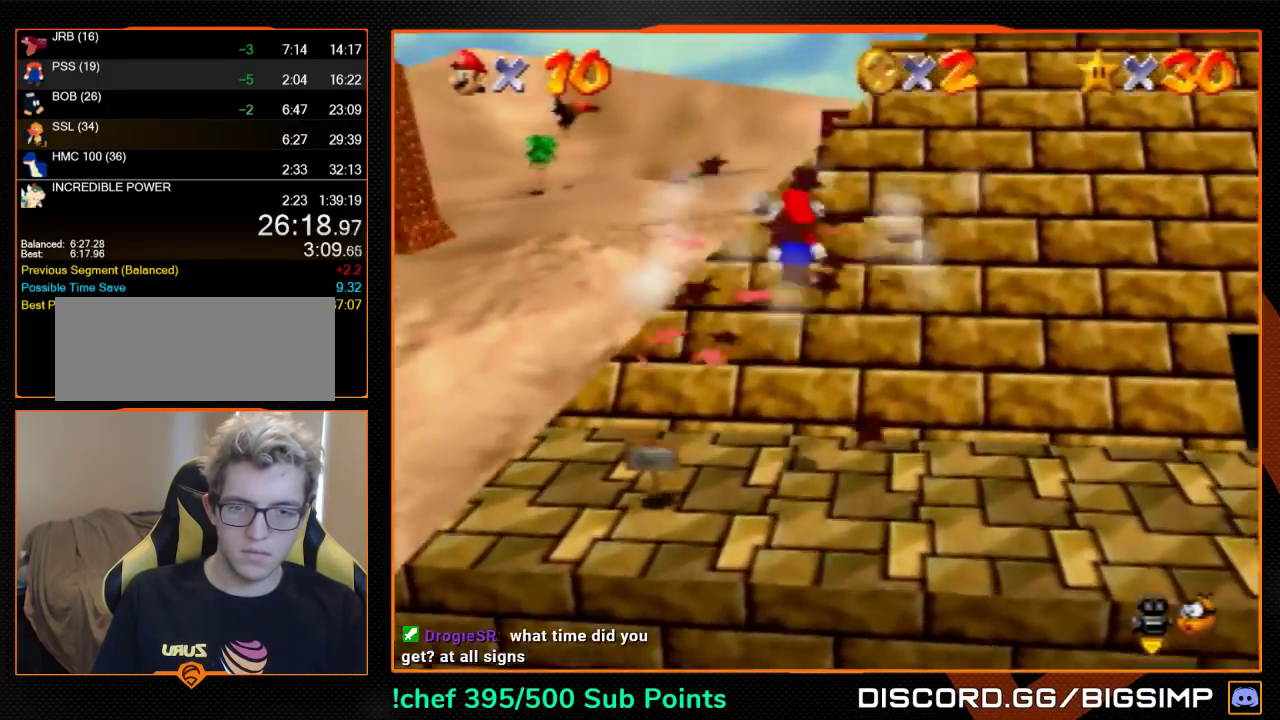
{"buttons": [], "left_stick": "up-left", "events": [[67, "B", "down"], [100, "A", "up"], [133, "B", "up"], [333, "C_LEFT", "down"], [333, "left_stick", "up-left"], [433, "C_LEFT", "up"]]}
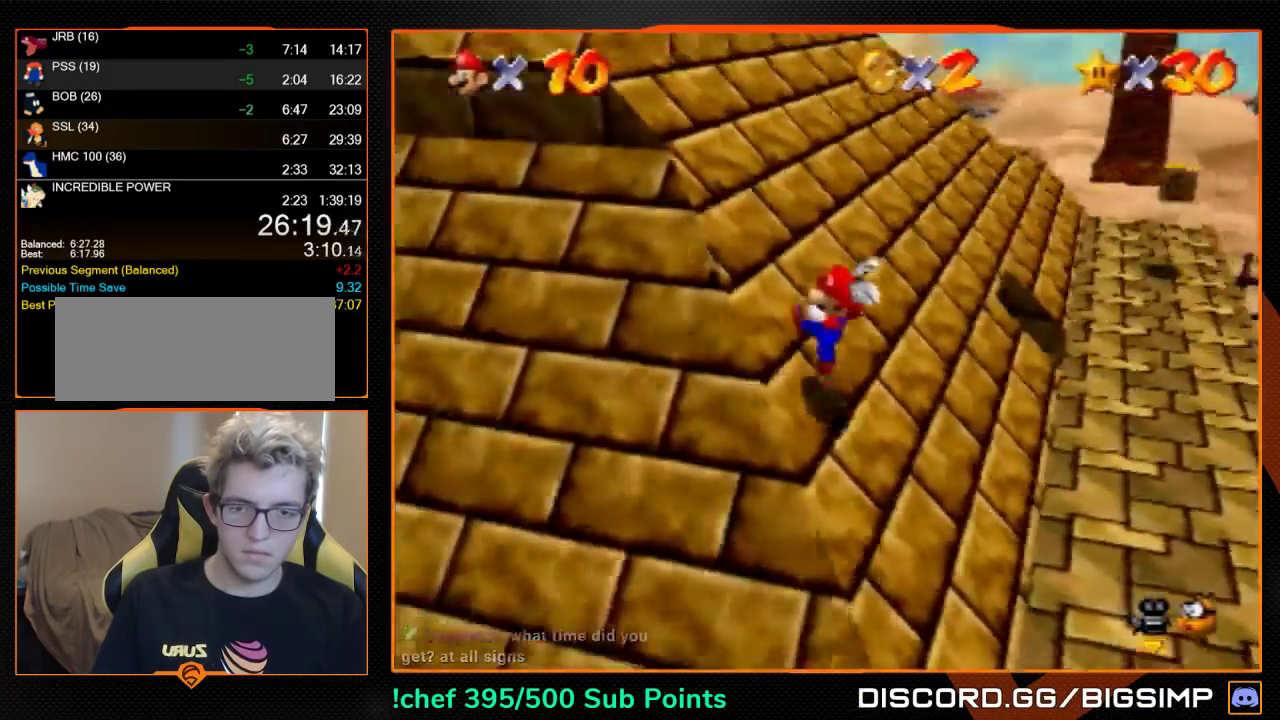
{"buttons": [], "left_stick": "down-right", "events": [[33, "left_stick", "left"], [133, "left_stick", "down-left"], [233, "left_stick", "down"], [300, "left_stick", "down-right"]]}
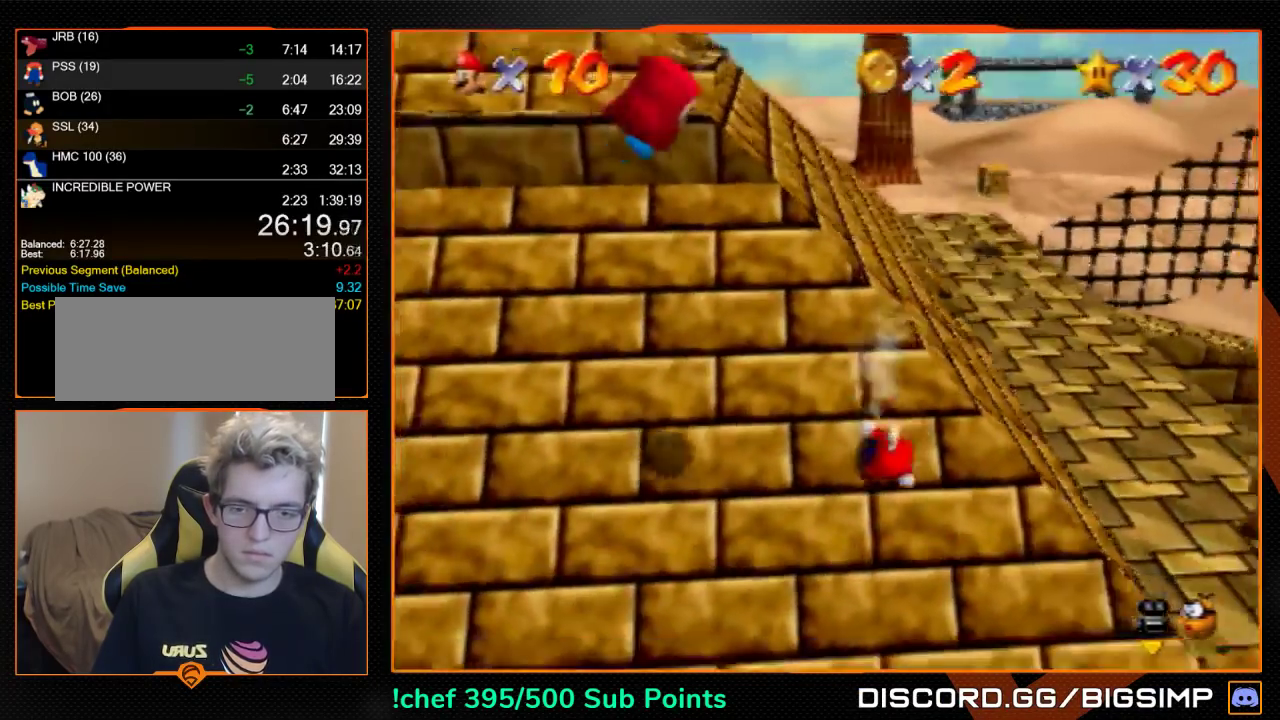
{"buttons": ["A"], "left_stick": "down-right", "events": [[400, "A", "down"]]}
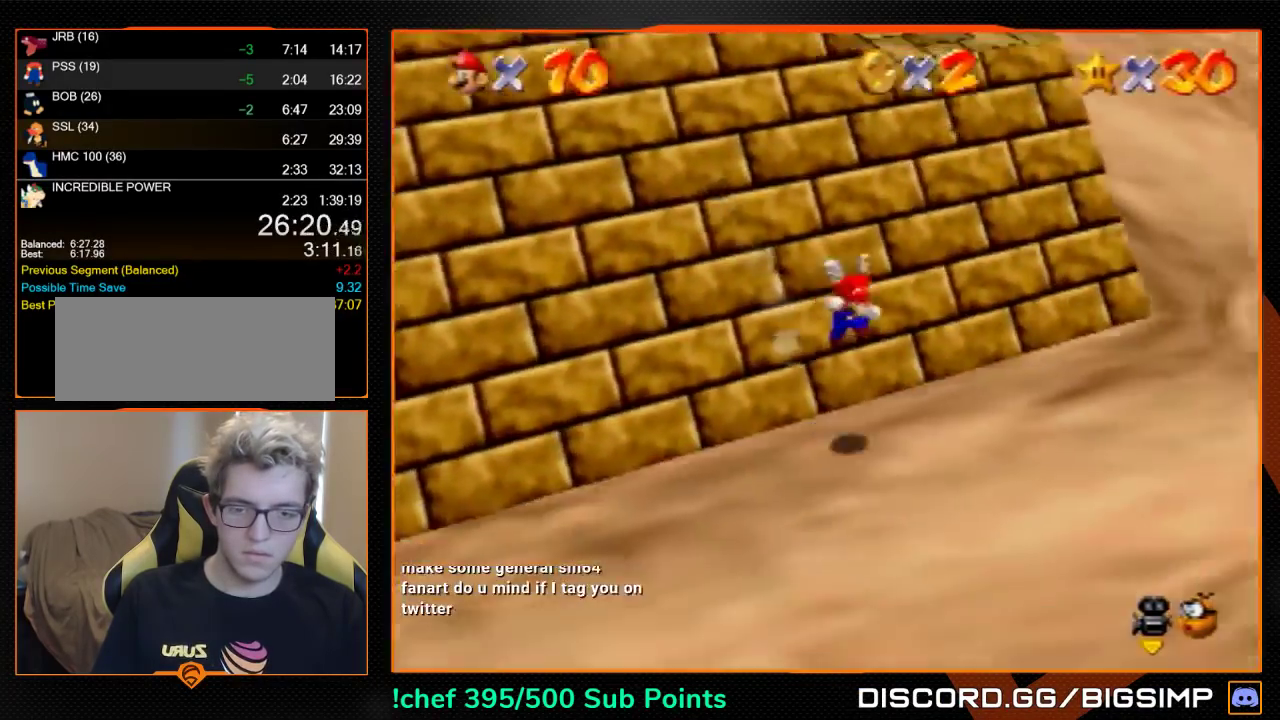
{"buttons": [], "left_stick": "down-right", "events": [[67, "A", "up"]]}
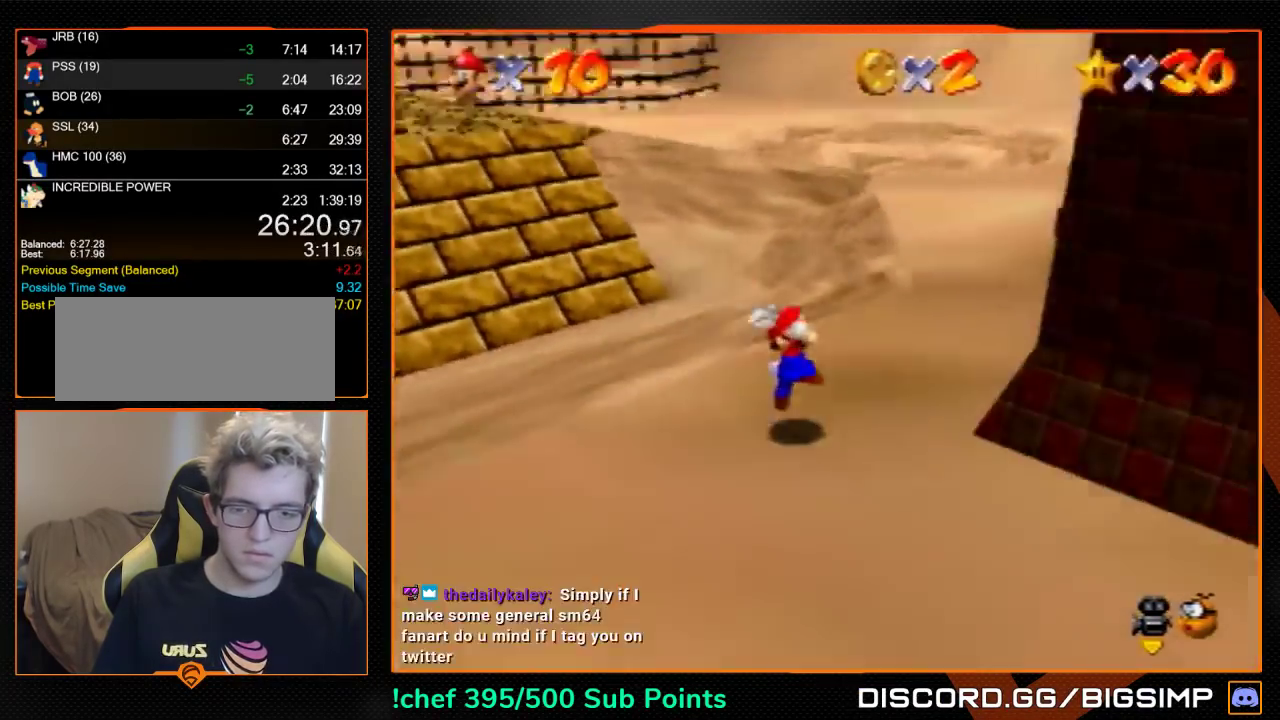
{"buttons": ["A"], "left_stick": "down-right", "events": [[100, "A", "down"]]}
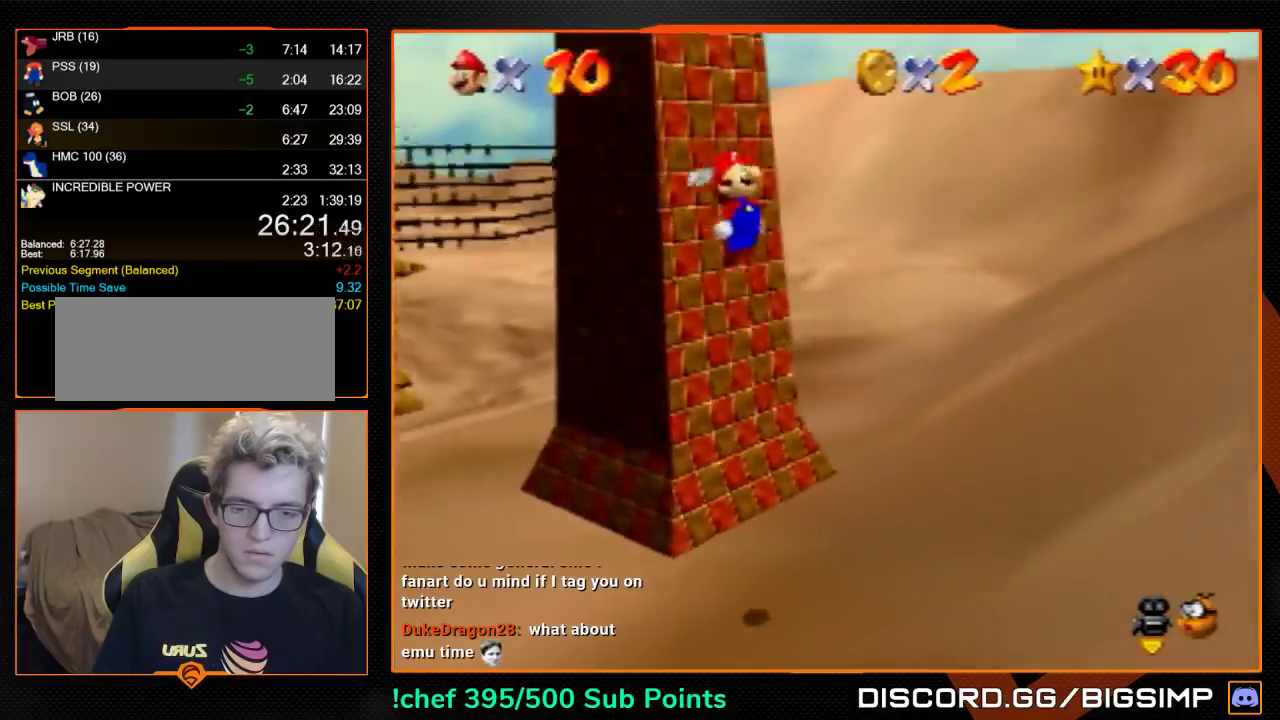
{"buttons": ["A"], "left_stick": "down-right", "events": [[267, "A", "up"], [500, "A", "down"]]}
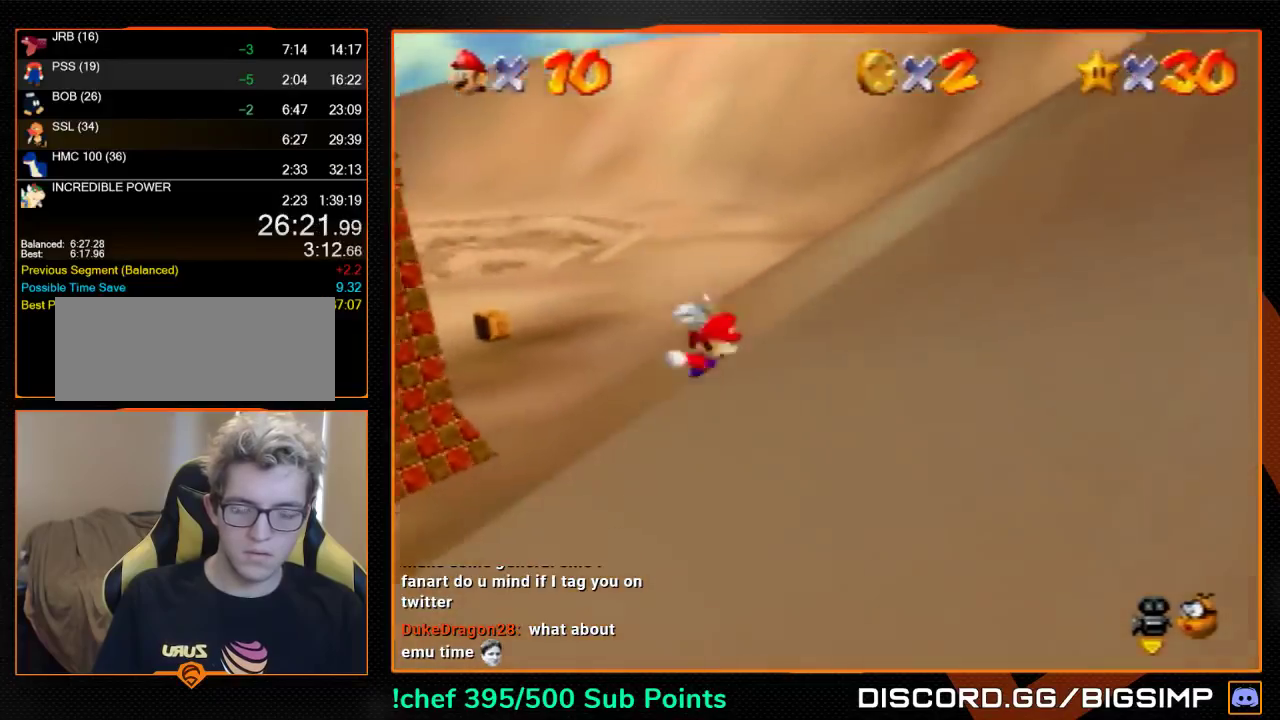
{"buttons": ["A"], "left_stick": "up-left", "events": [[400, "left_stick", "up-left"]]}
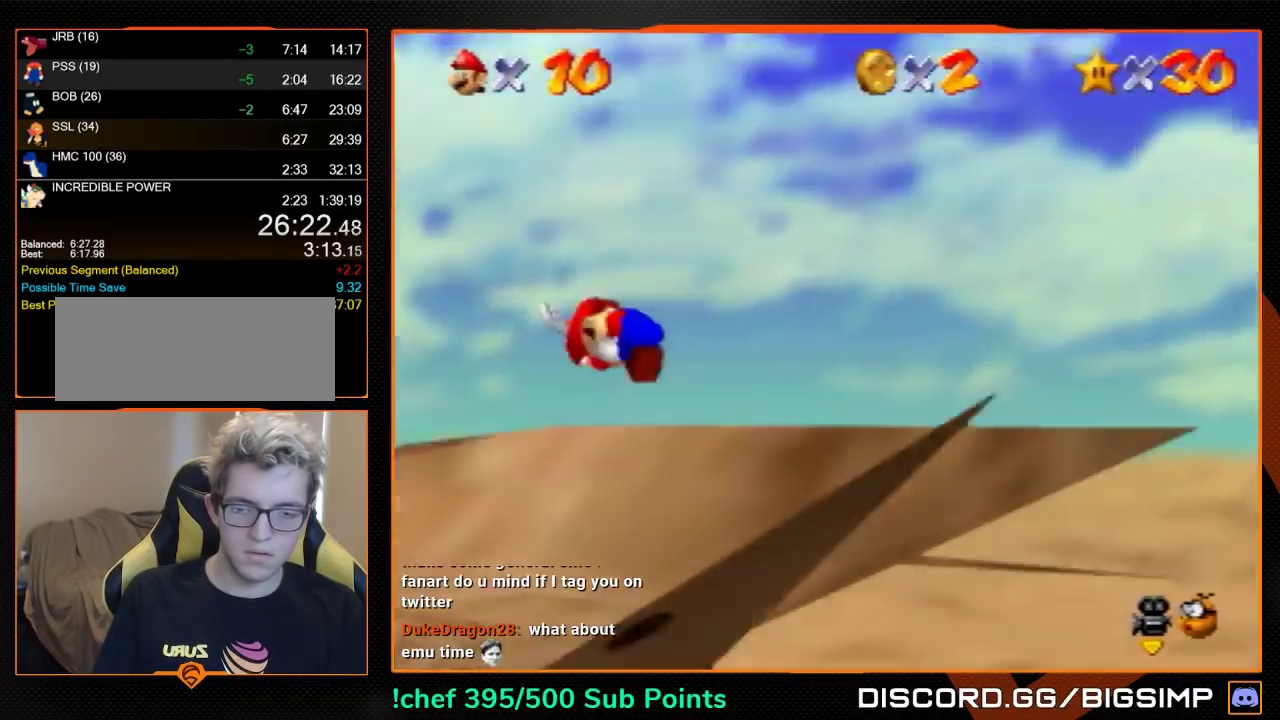
{"buttons": [], "left_stick": "up-right", "events": [[233, "A", "up"], [300, "left_stick", "up-right"]]}
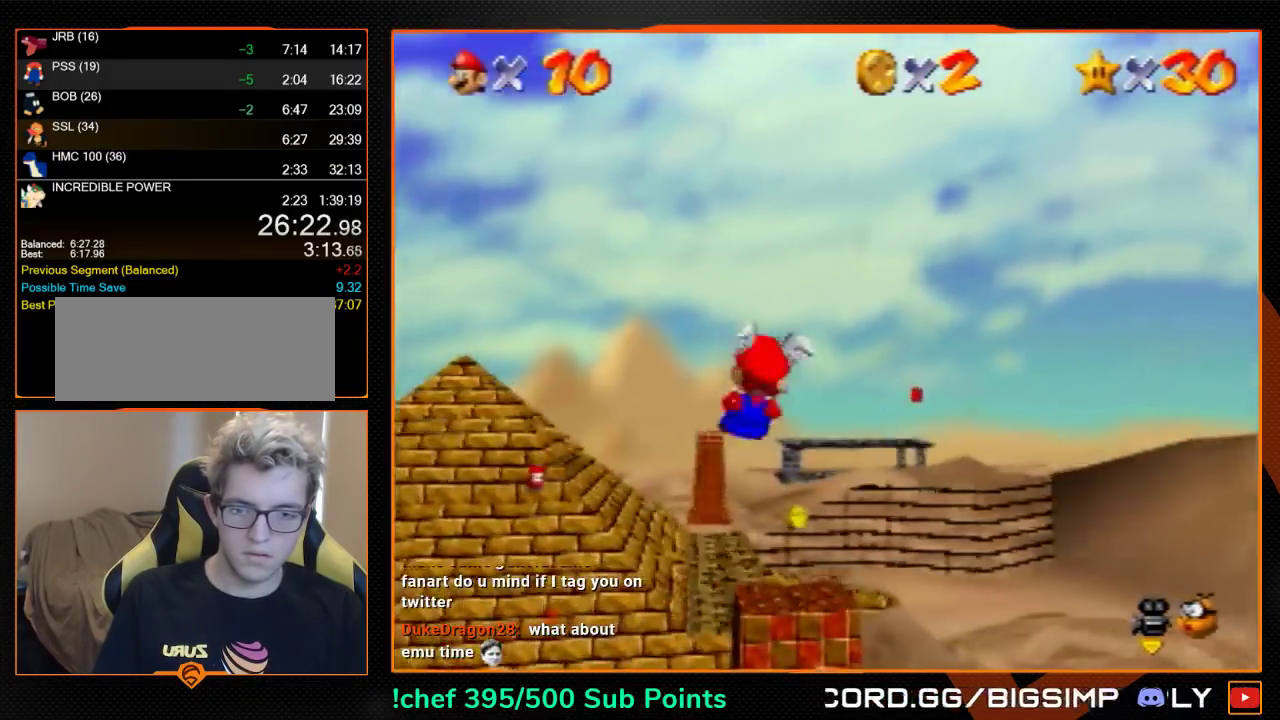
{"buttons": [], "left_stick": "right", "events": [[167, "left_stick", "right"]]}